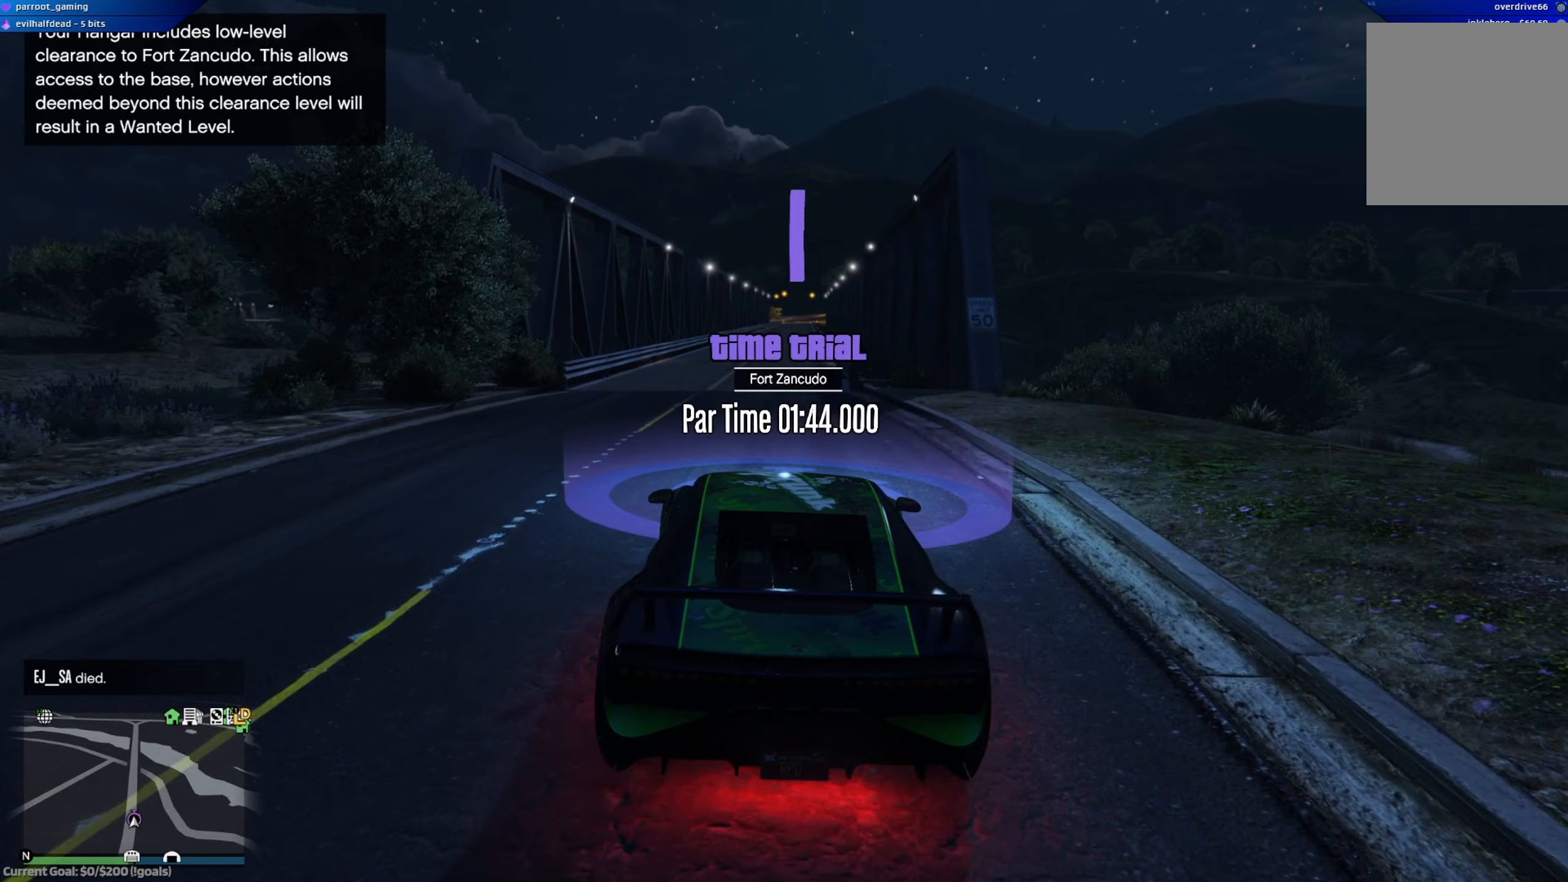
Gameplay with a controller (Xbox layout); each line is a JSON object with the inputs held at the frame after it (dt_ms = milliseconds from this image to that frame). "events" lists button and stick changes between this image and that frame as [ms after this image, input, new state], when the widget could be followed in between.
{"dt_ms": 751, "buttons": [], "left_stick": "center", "right_stick": "center", "events": []}
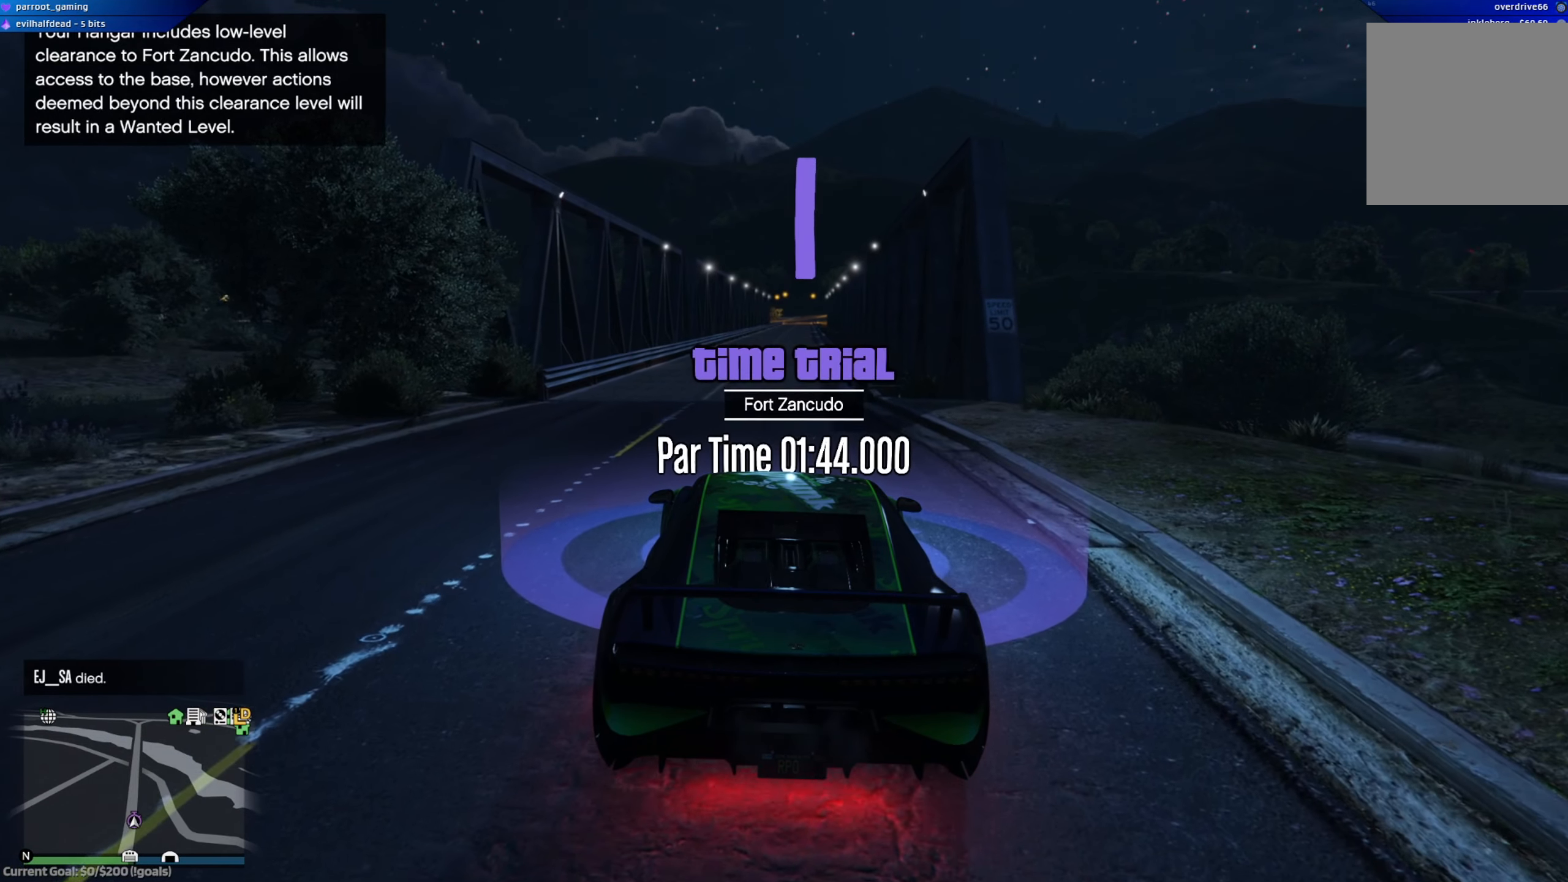
{"dt_ms": 500, "buttons": [], "left_stick": "center", "right_stick": "center", "events": [[200, "R2", "down"], [417, "R2", "up"]]}
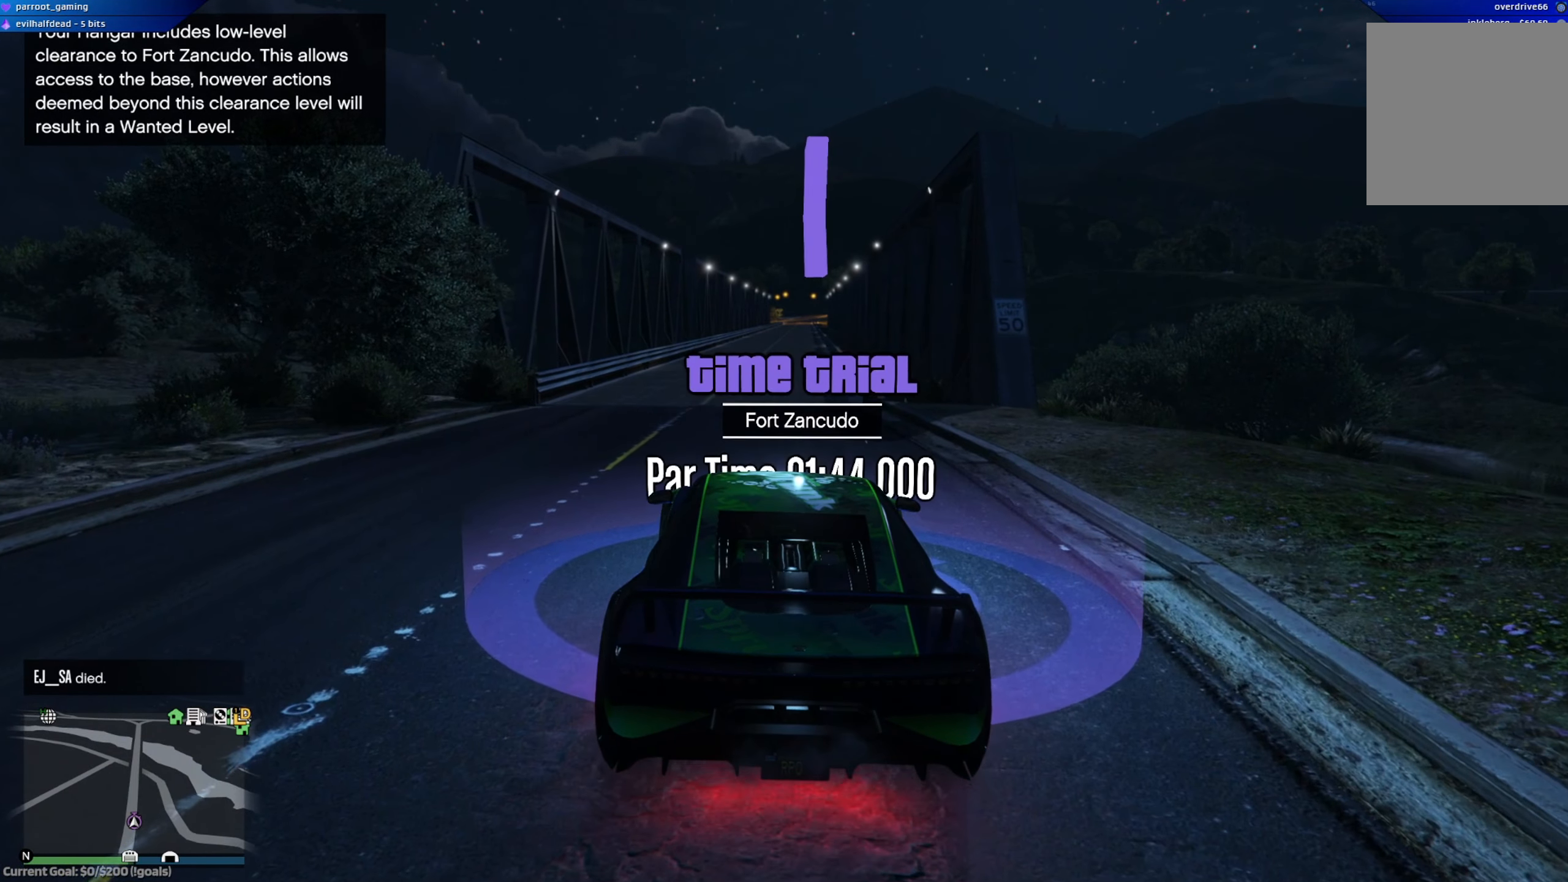
{"dt_ms": 501, "buttons": [], "left_stick": "center", "right_stick": "center", "events": [[84, "R2", "down"], [434, "R2", "up"]]}
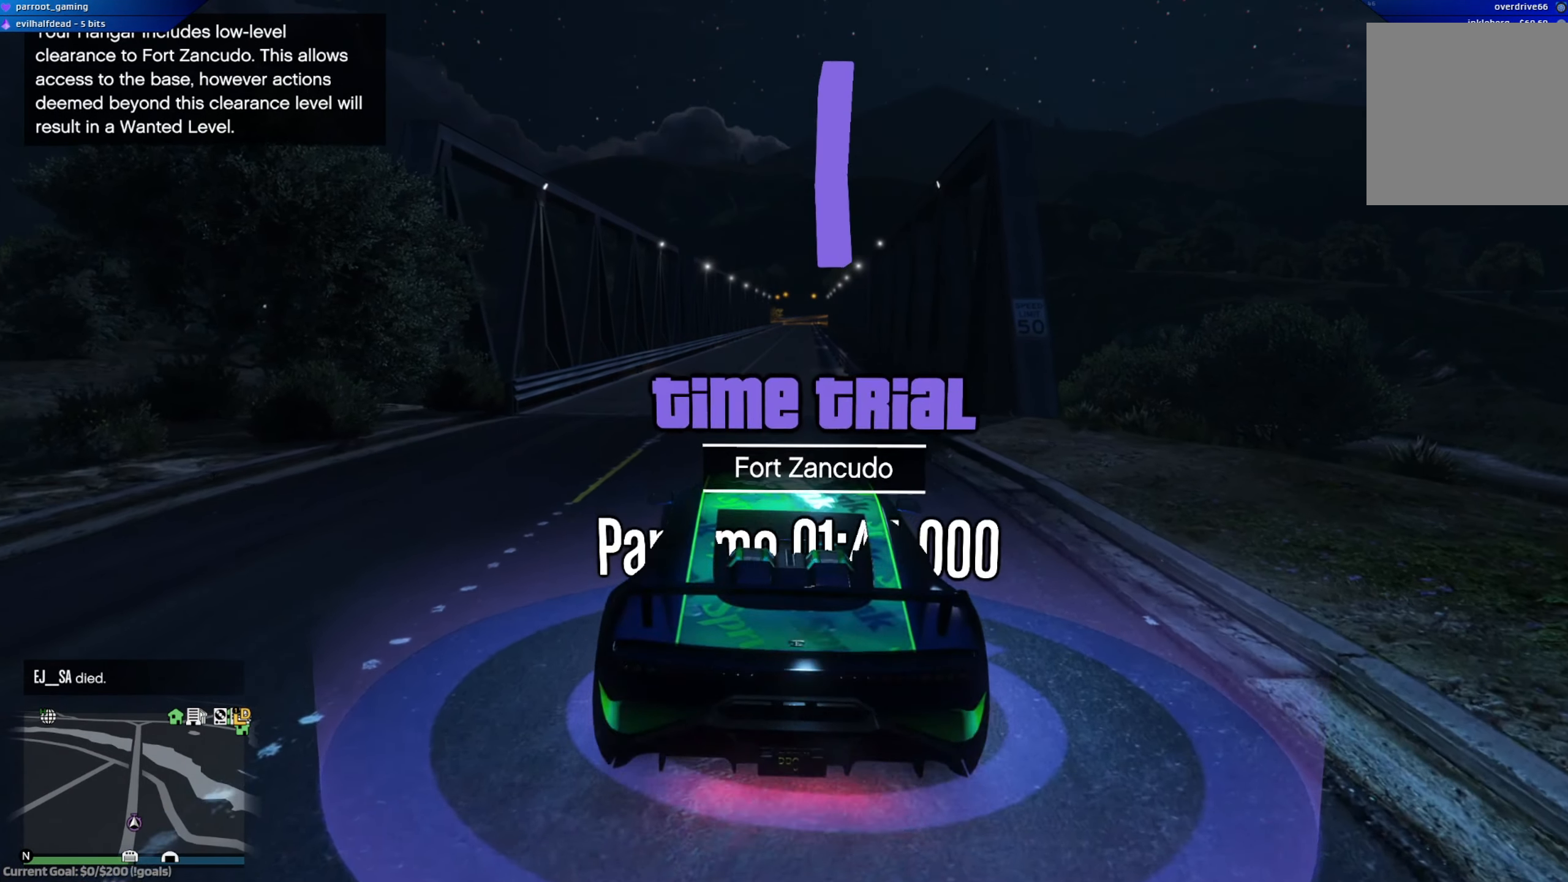
{"dt_ms": 500, "buttons": ["L2"], "left_stick": "center", "right_stick": "center", "events": [[217, "L2", "down"]]}
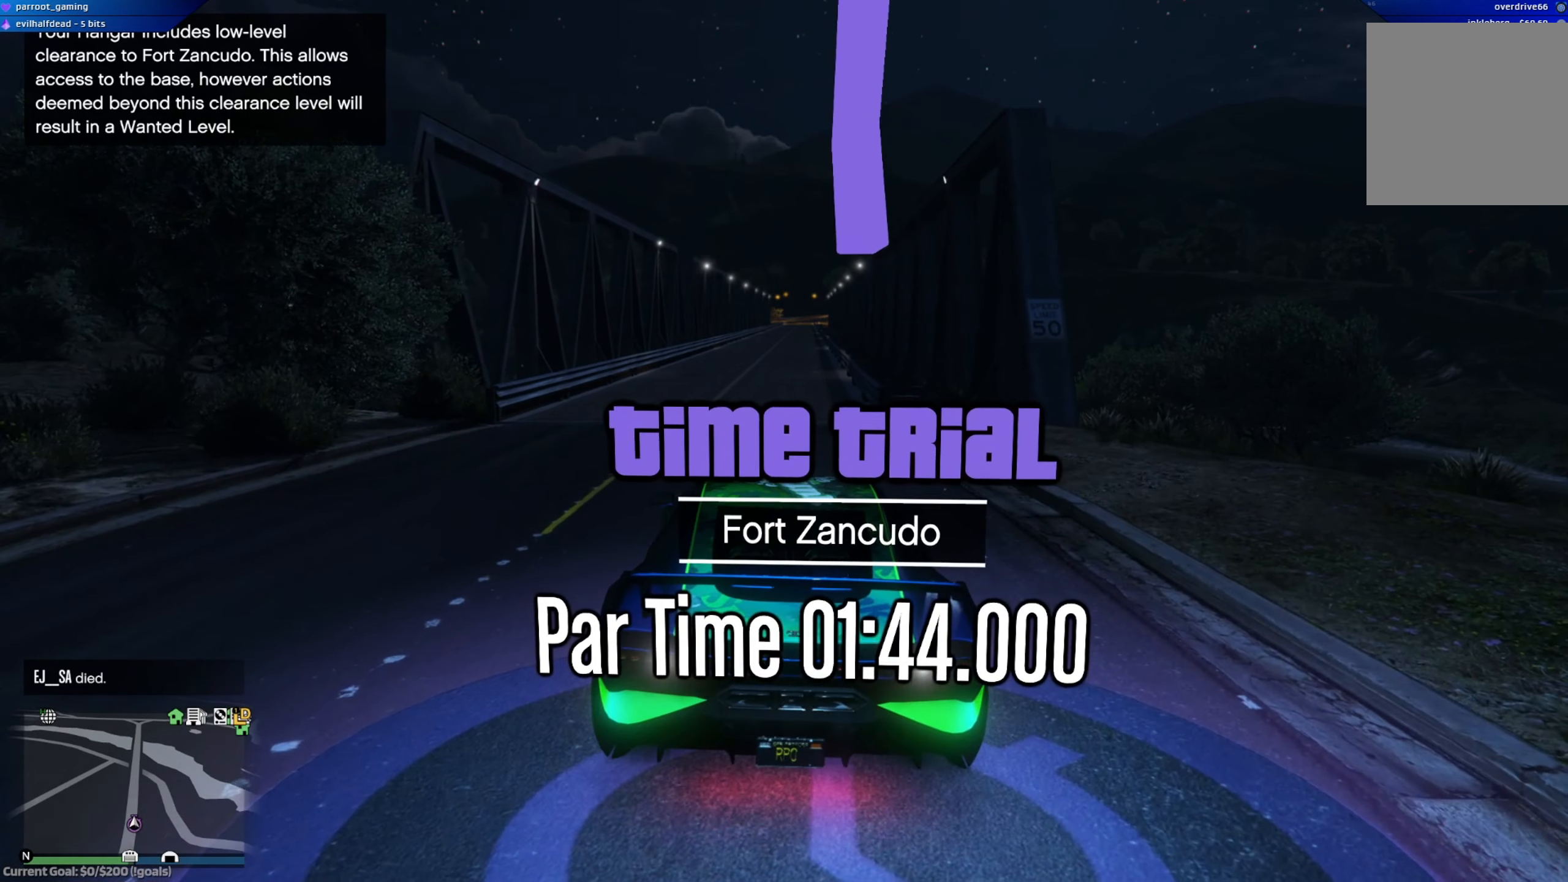
{"dt_ms": 501, "buttons": [], "left_stick": "center", "right_stick": "center", "events": [[34, "L2", "up"]]}
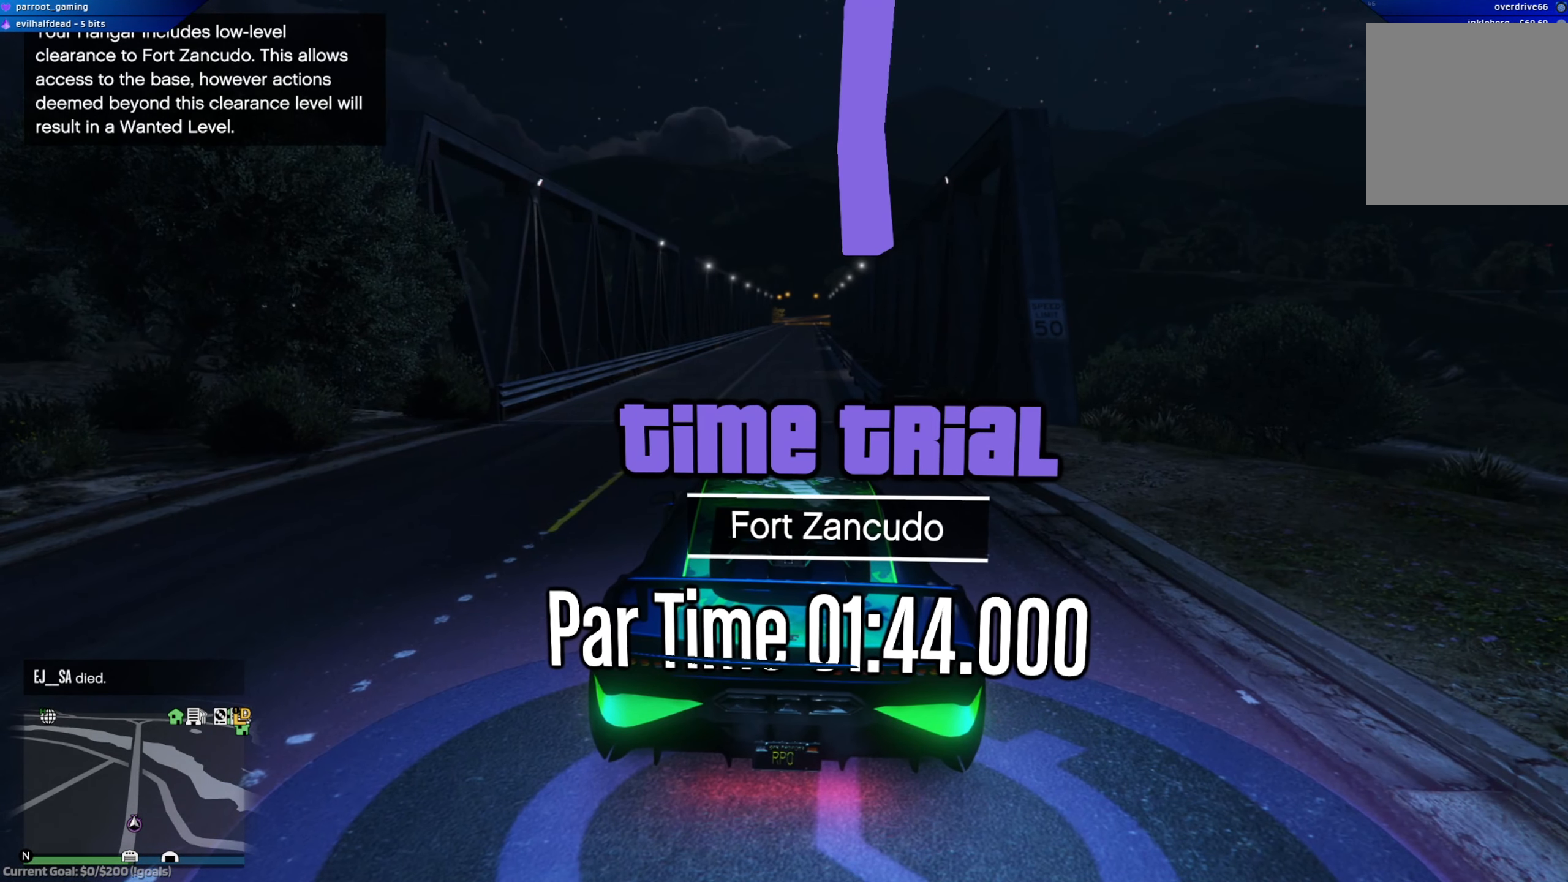
{"dt_ms": 500, "buttons": [], "left_stick": "center", "right_stick": "center", "events": []}
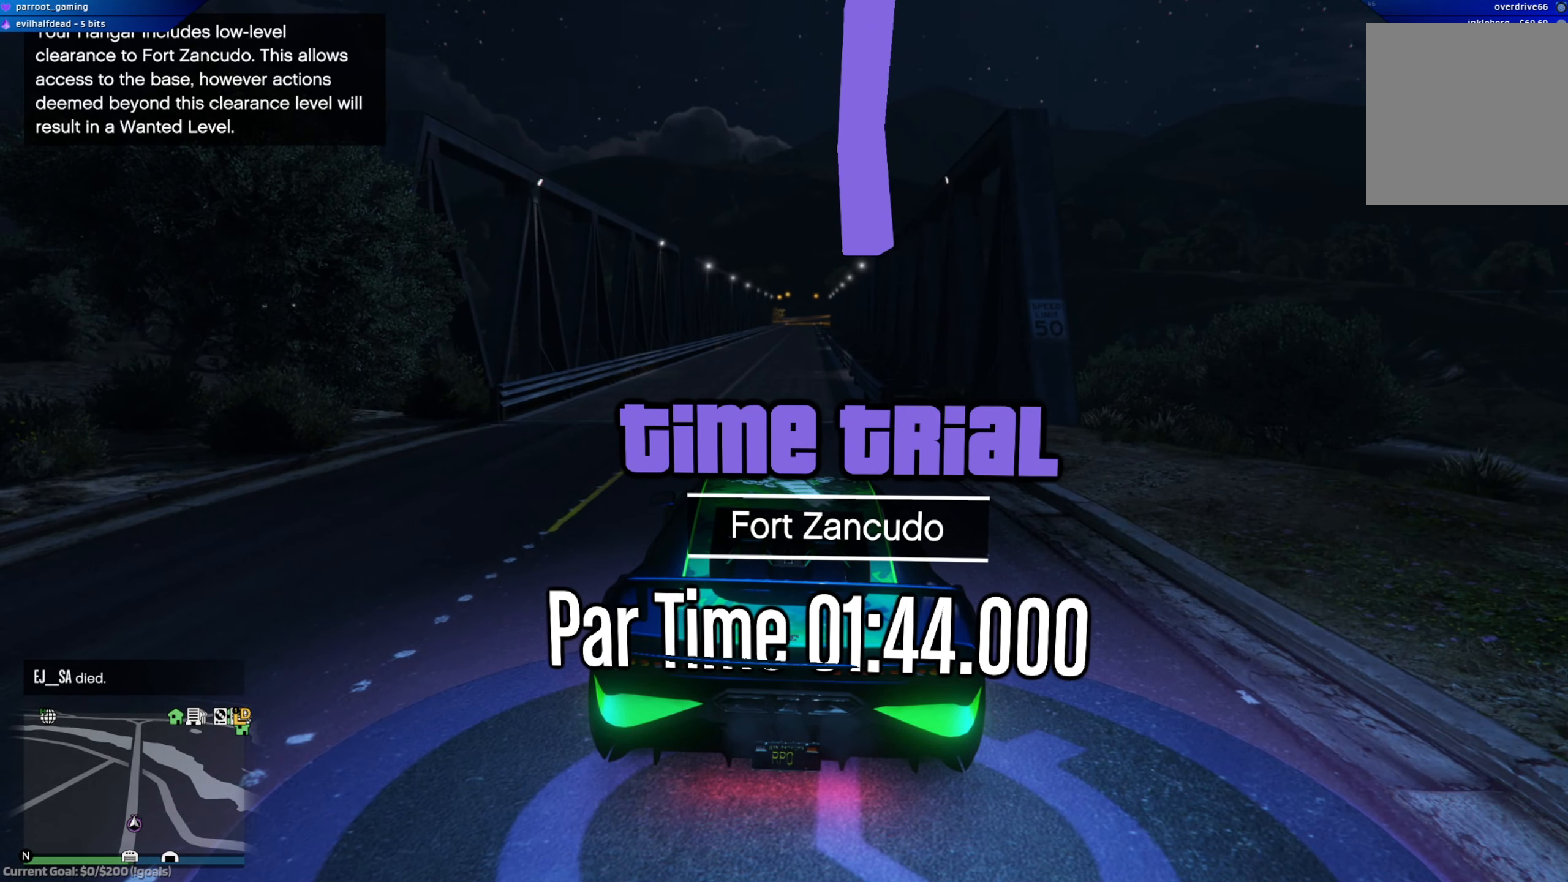
{"dt_ms": 501, "buttons": [], "left_stick": "center", "right_stick": "center", "events": []}
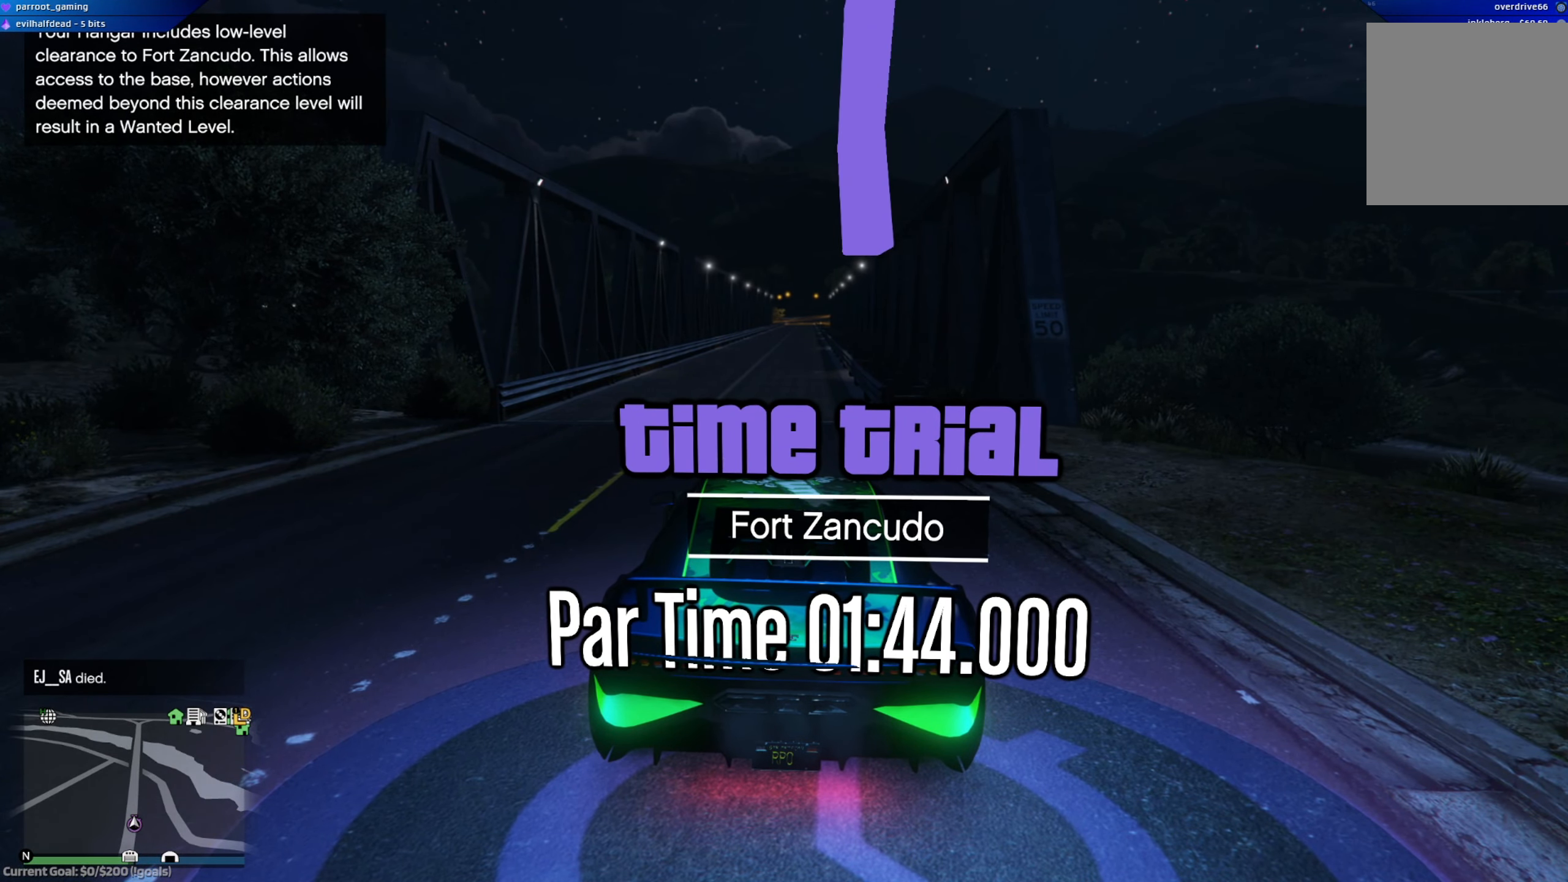
{"dt_ms": 500, "buttons": [], "left_stick": "center", "right_stick": "center", "events": []}
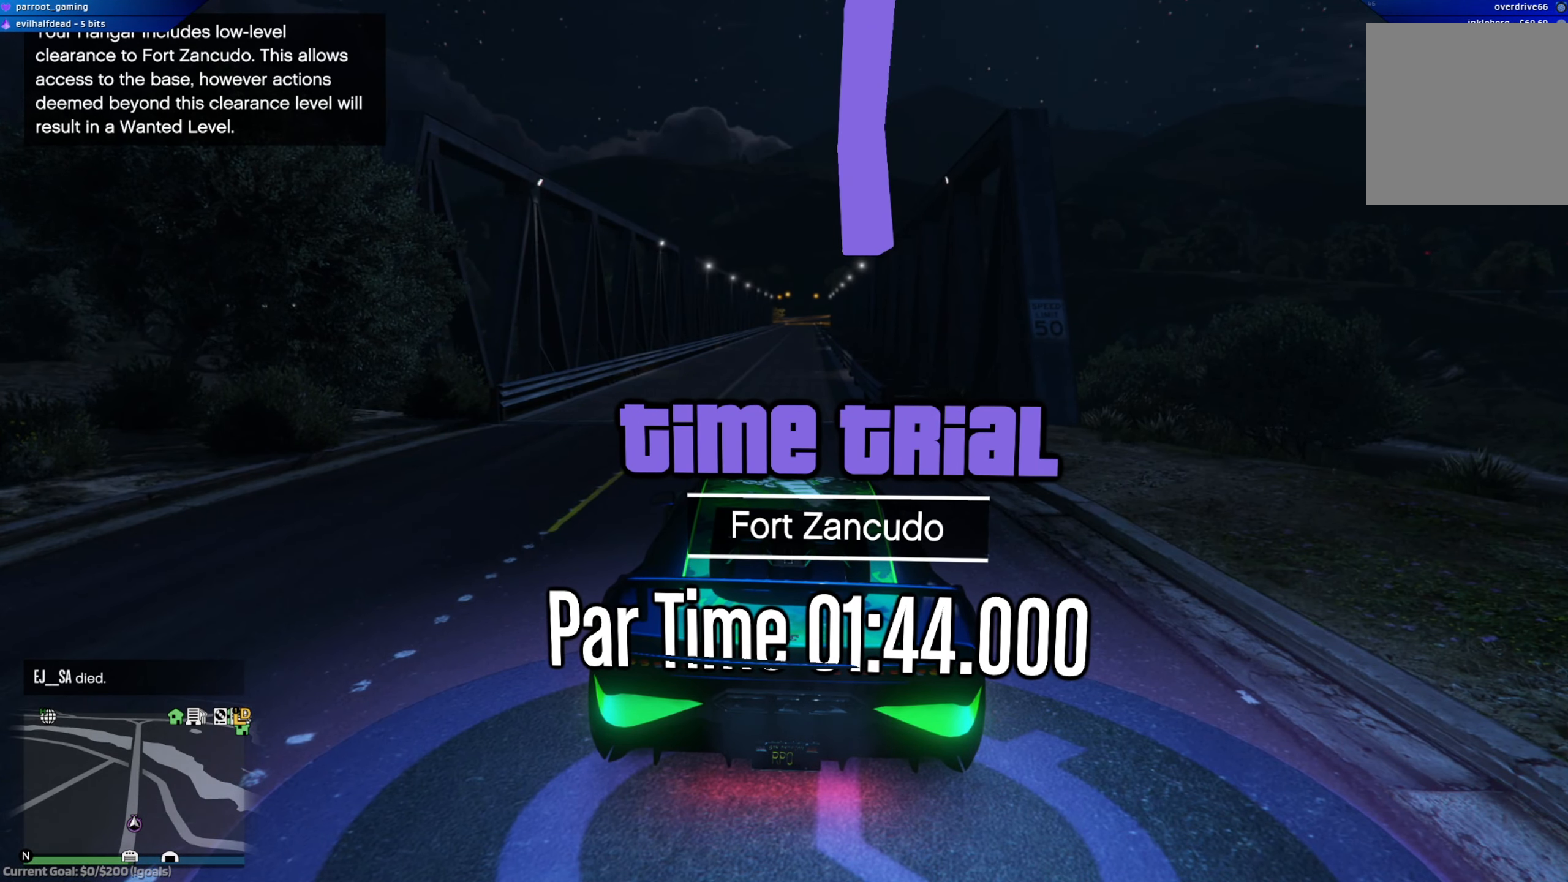
{"dt_ms": 501, "buttons": [], "left_stick": "center", "right_stick": "center", "events": []}
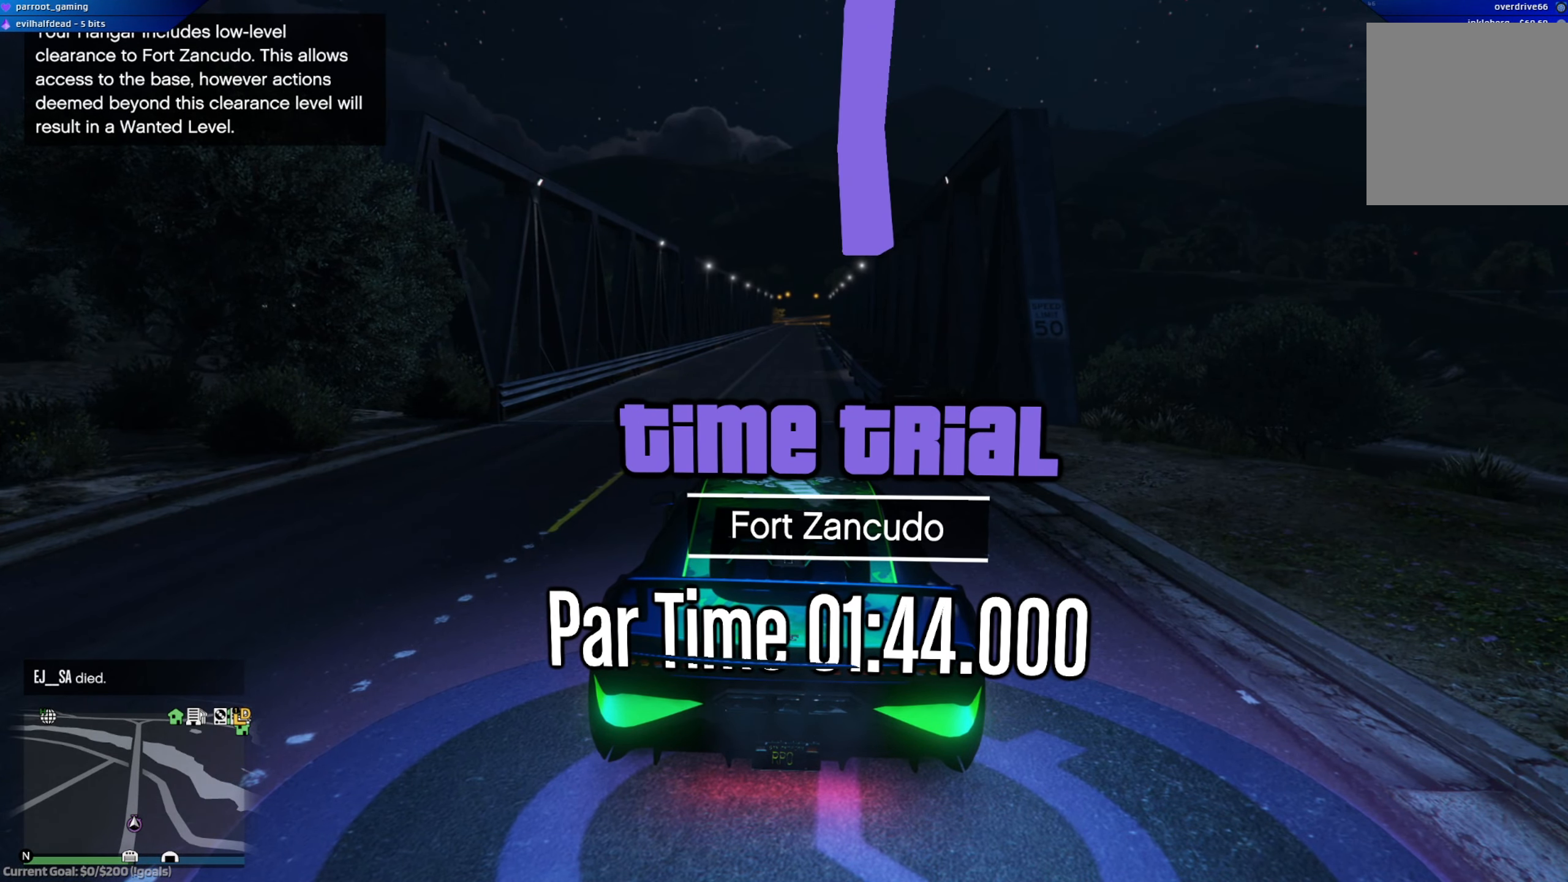
{"dt_ms": 501, "buttons": [], "left_stick": "center", "right_stick": "center", "events": []}
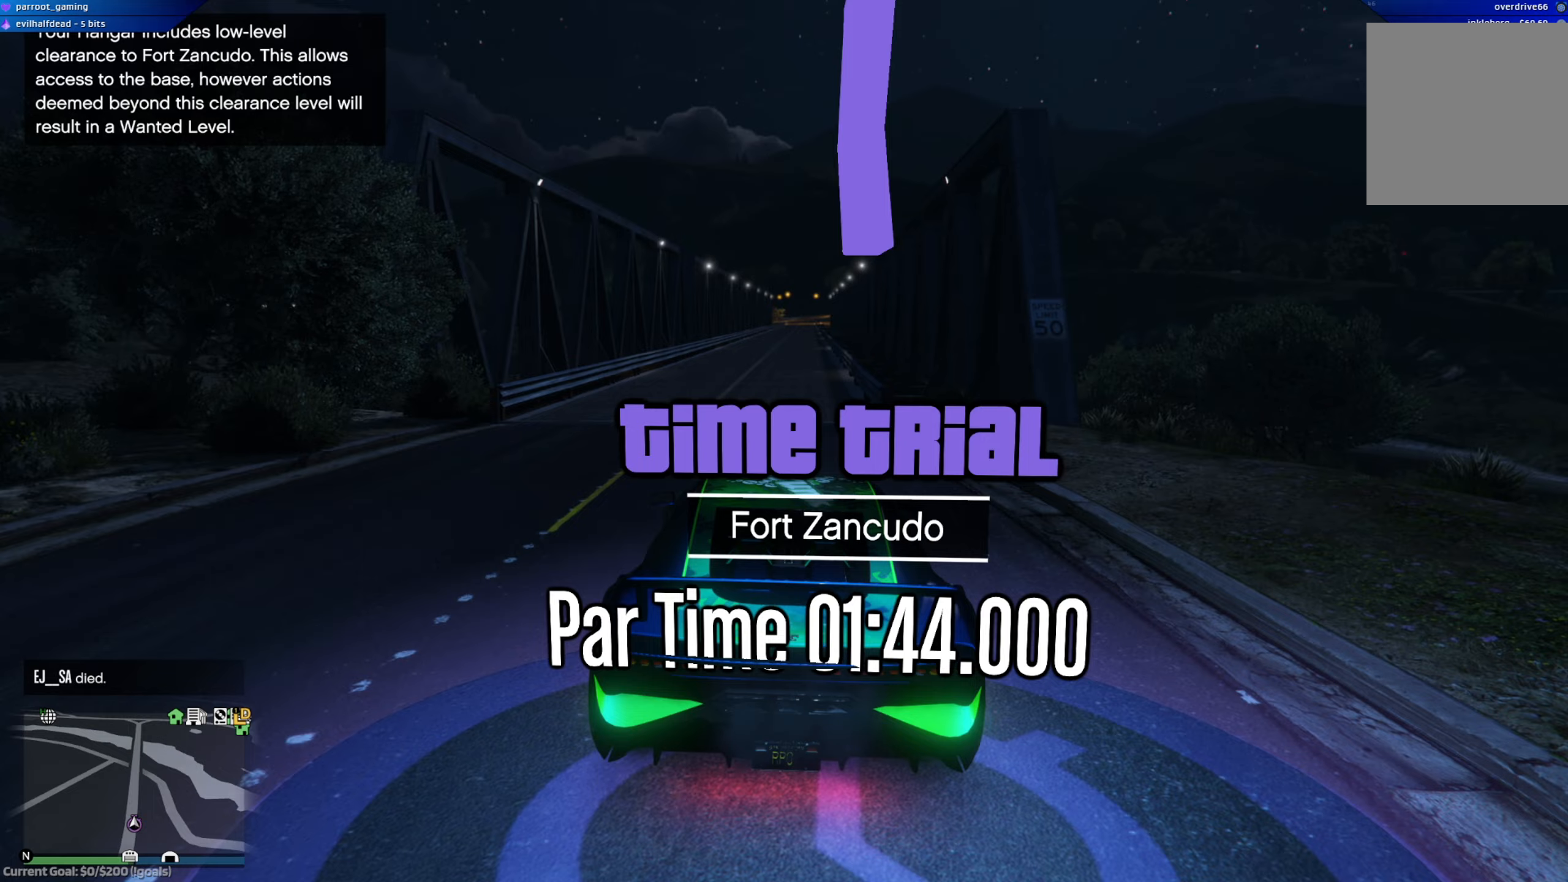
{"dt_ms": 500, "buttons": [], "left_stick": "center", "right_stick": "center", "events": []}
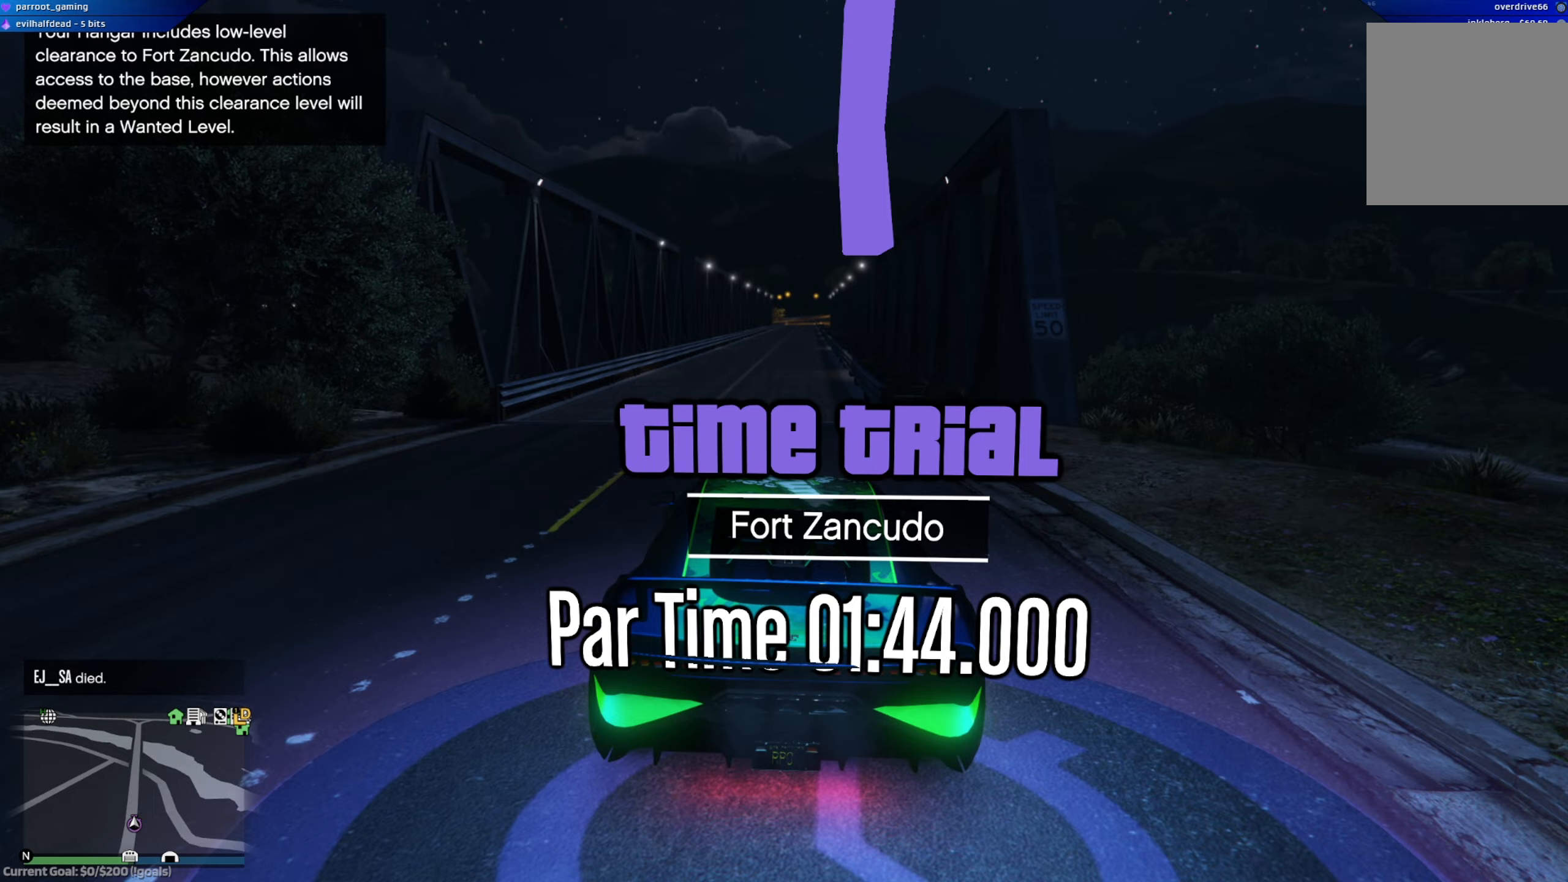
{"dt_ms": 501, "buttons": ["R2"], "left_stick": "center", "right_stick": "center", "events": [[234, "R2", "down"]]}
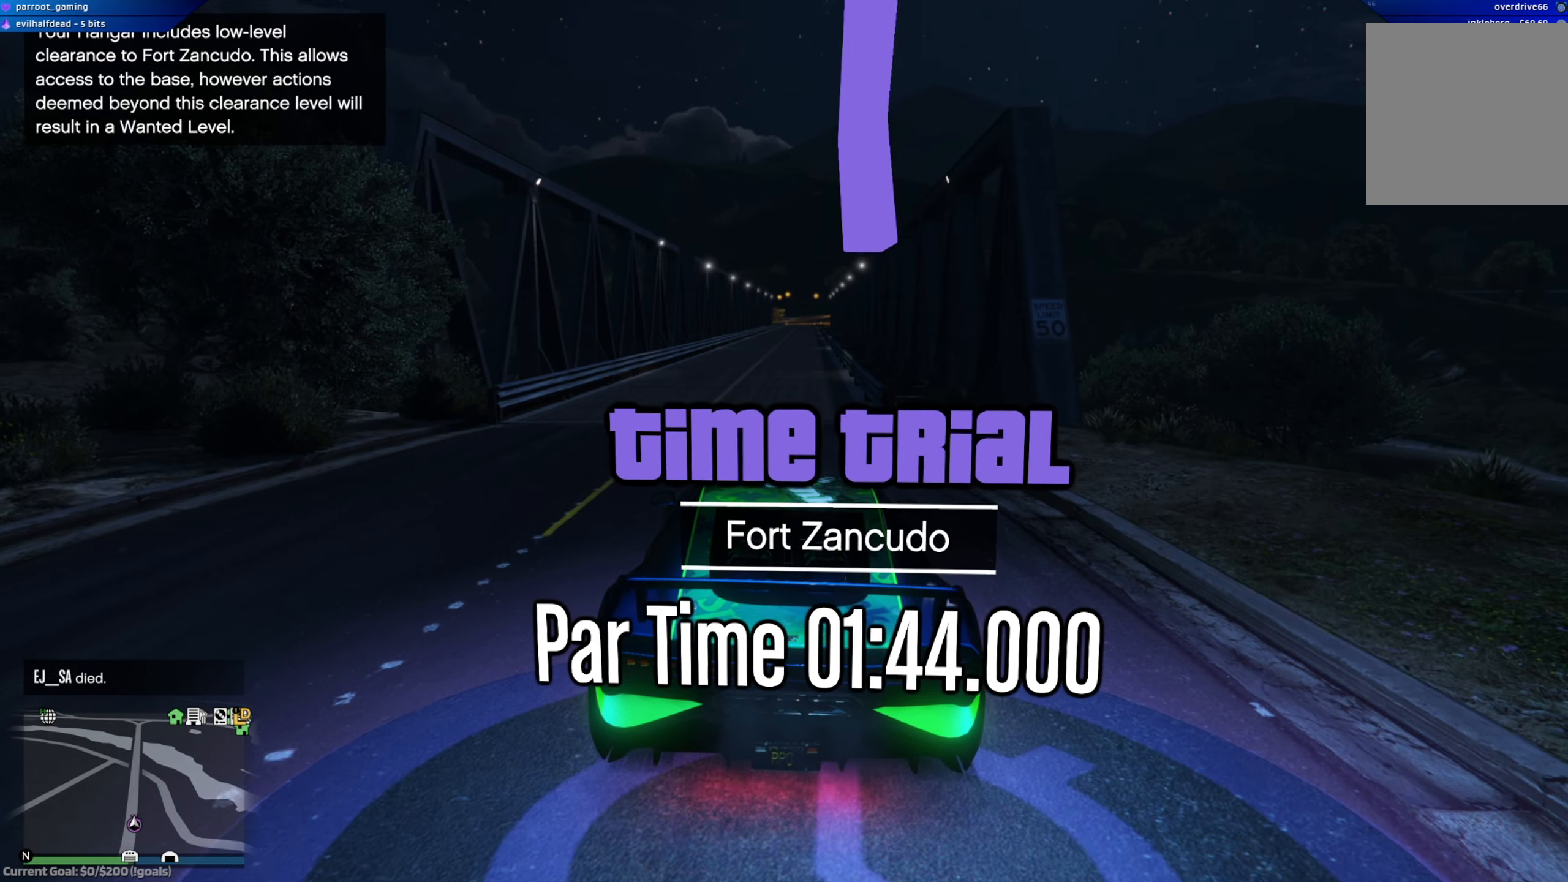
{"dt_ms": 500, "buttons": [], "left_stick": "center", "right_stick": "center", "events": [[133, "left_stick", "left"], [183, "left_stick", "up-left"], [400, "left_stick", "center"], [483, "R2", "up"]]}
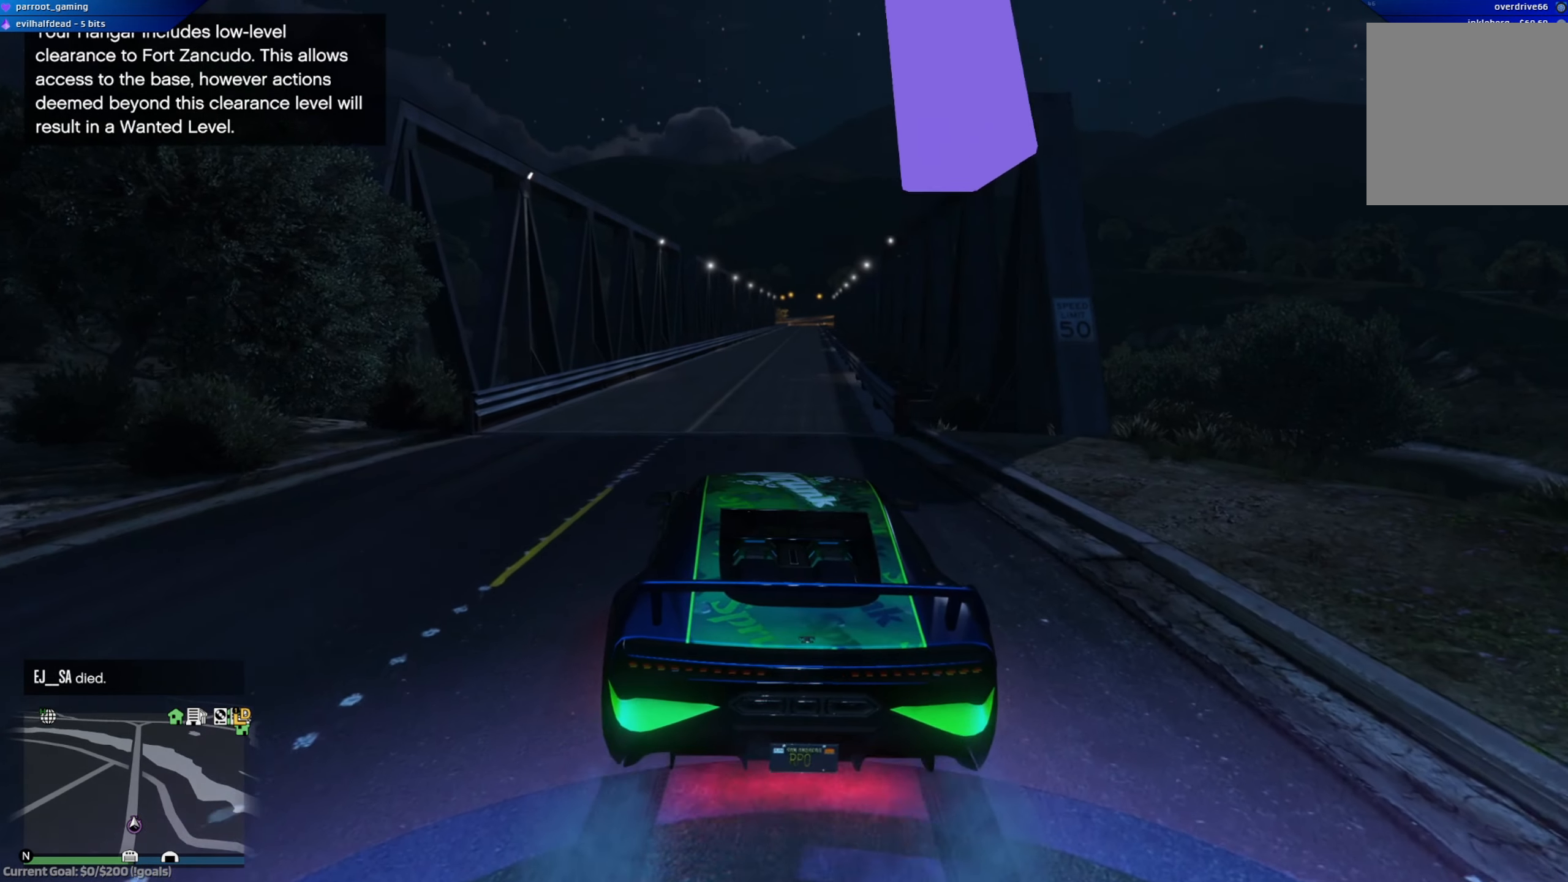
{"dt_ms": 501, "buttons": ["L2"], "left_stick": "center", "right_stick": "center", "events": [[484, "L2", "down"]]}
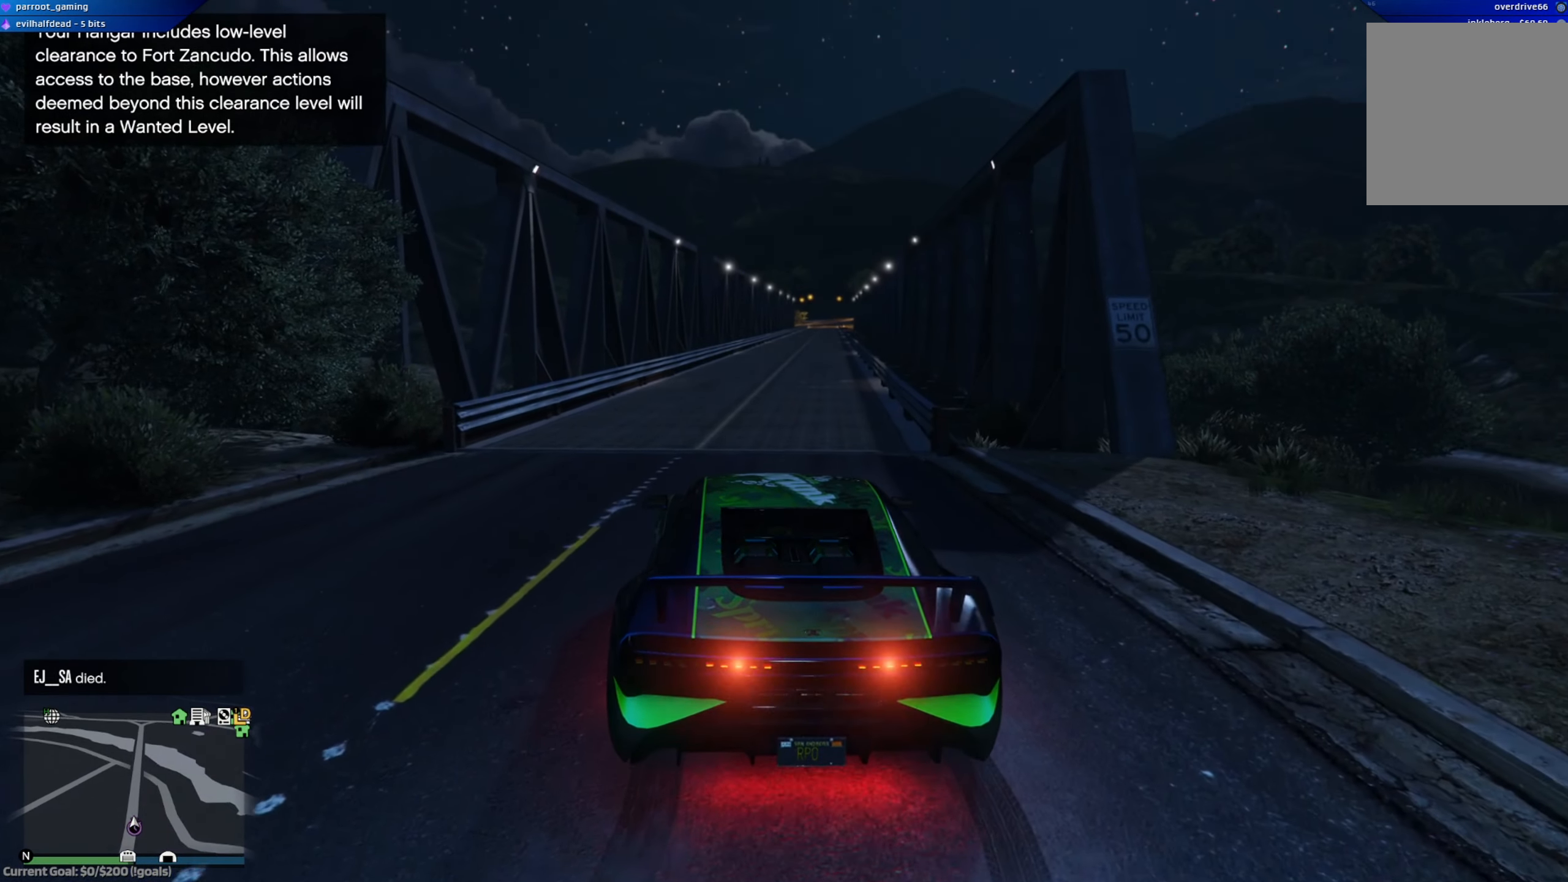
{"dt_ms": 500, "buttons": [], "left_stick": "center", "right_stick": "center", "events": [[166, "L2", "up"]]}
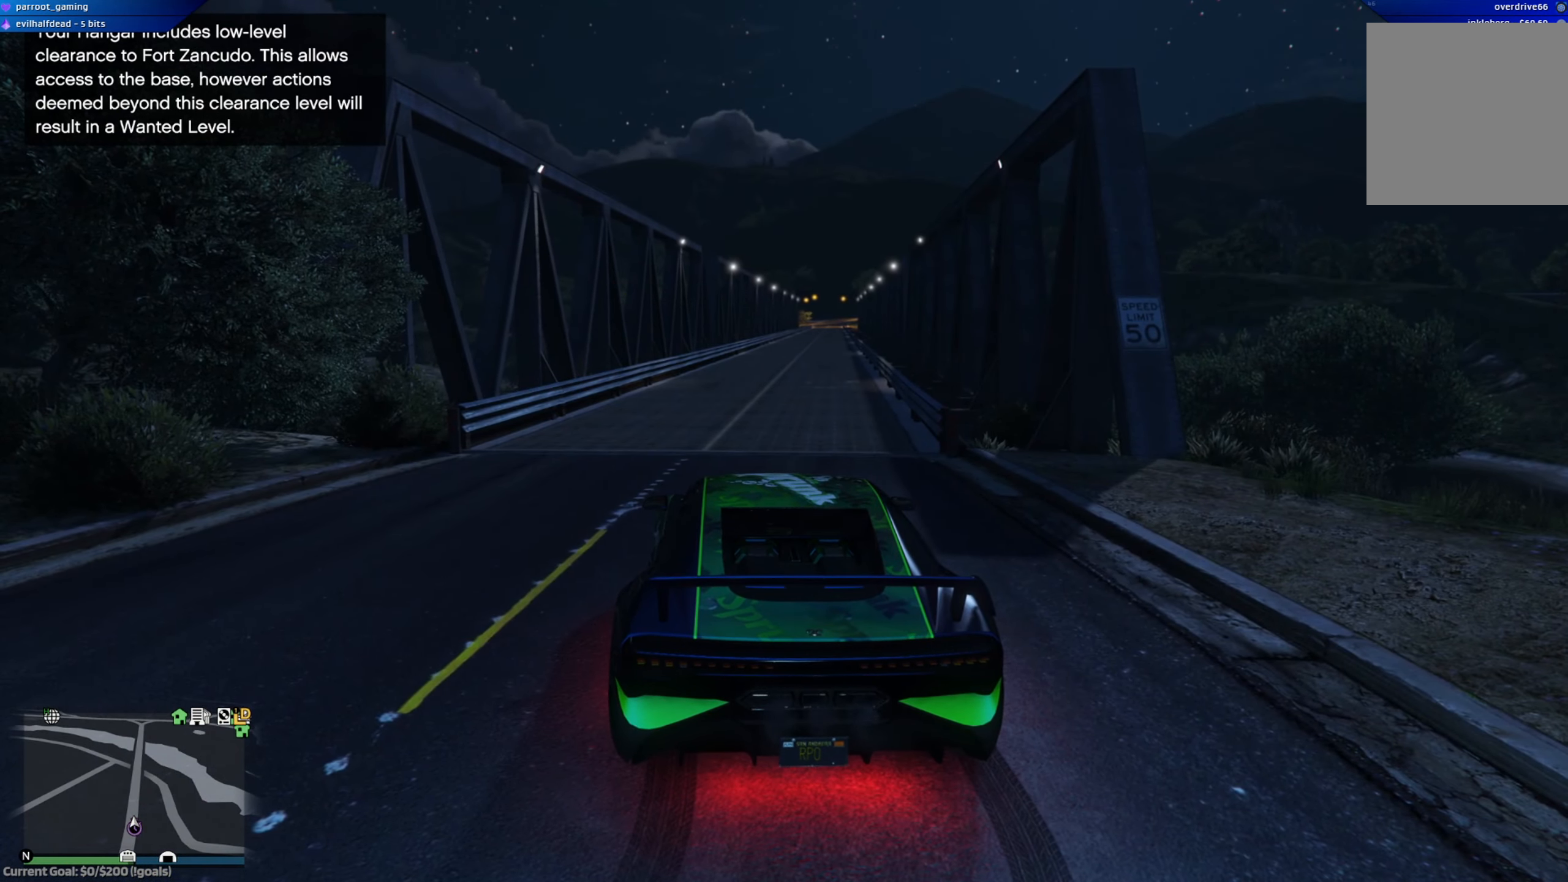
{"dt_ms": 501, "buttons": [], "left_stick": "center", "right_stick": "center", "events": []}
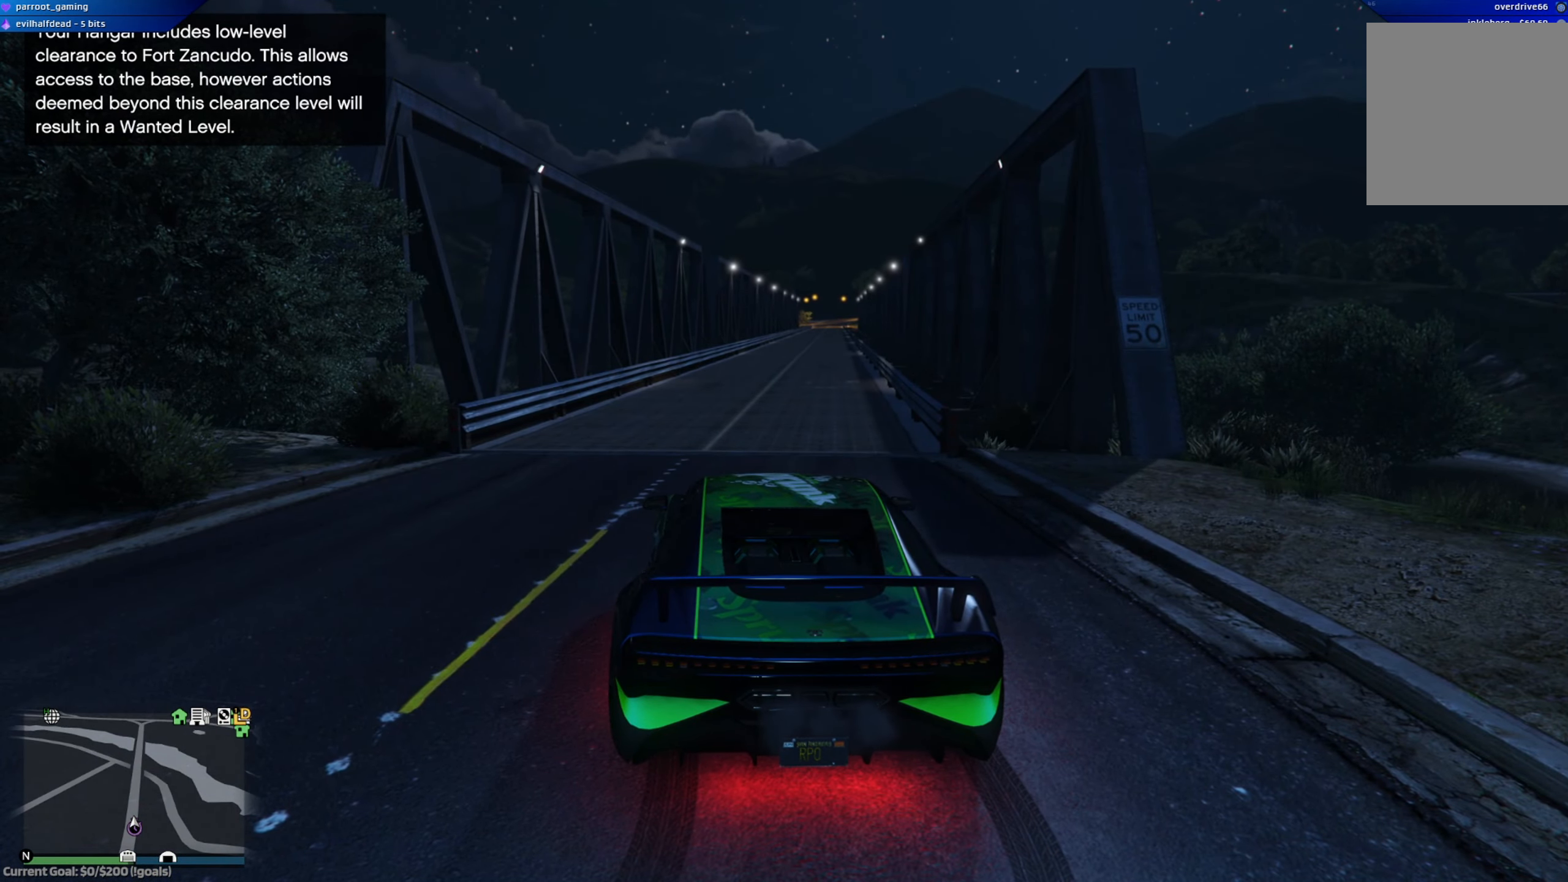
{"dt_ms": 500, "buttons": [], "left_stick": "center", "right_stick": "center", "events": []}
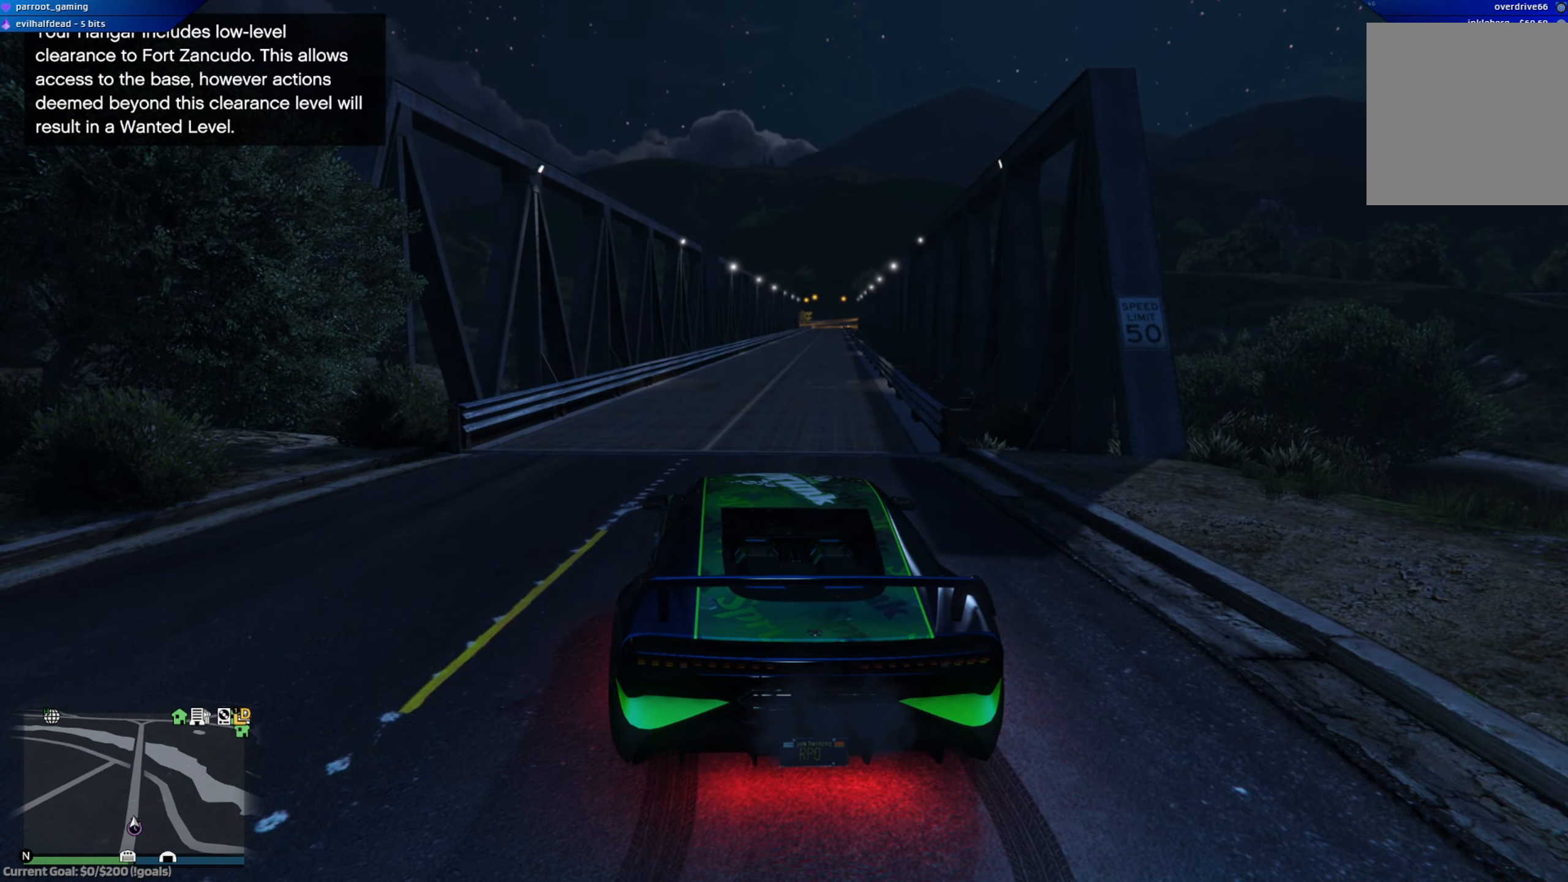
{"dt_ms": 501, "buttons": ["R2"], "left_stick": "right", "right_stick": "center", "events": [[300, "R2", "down"], [501, "left_stick", "right"]]}
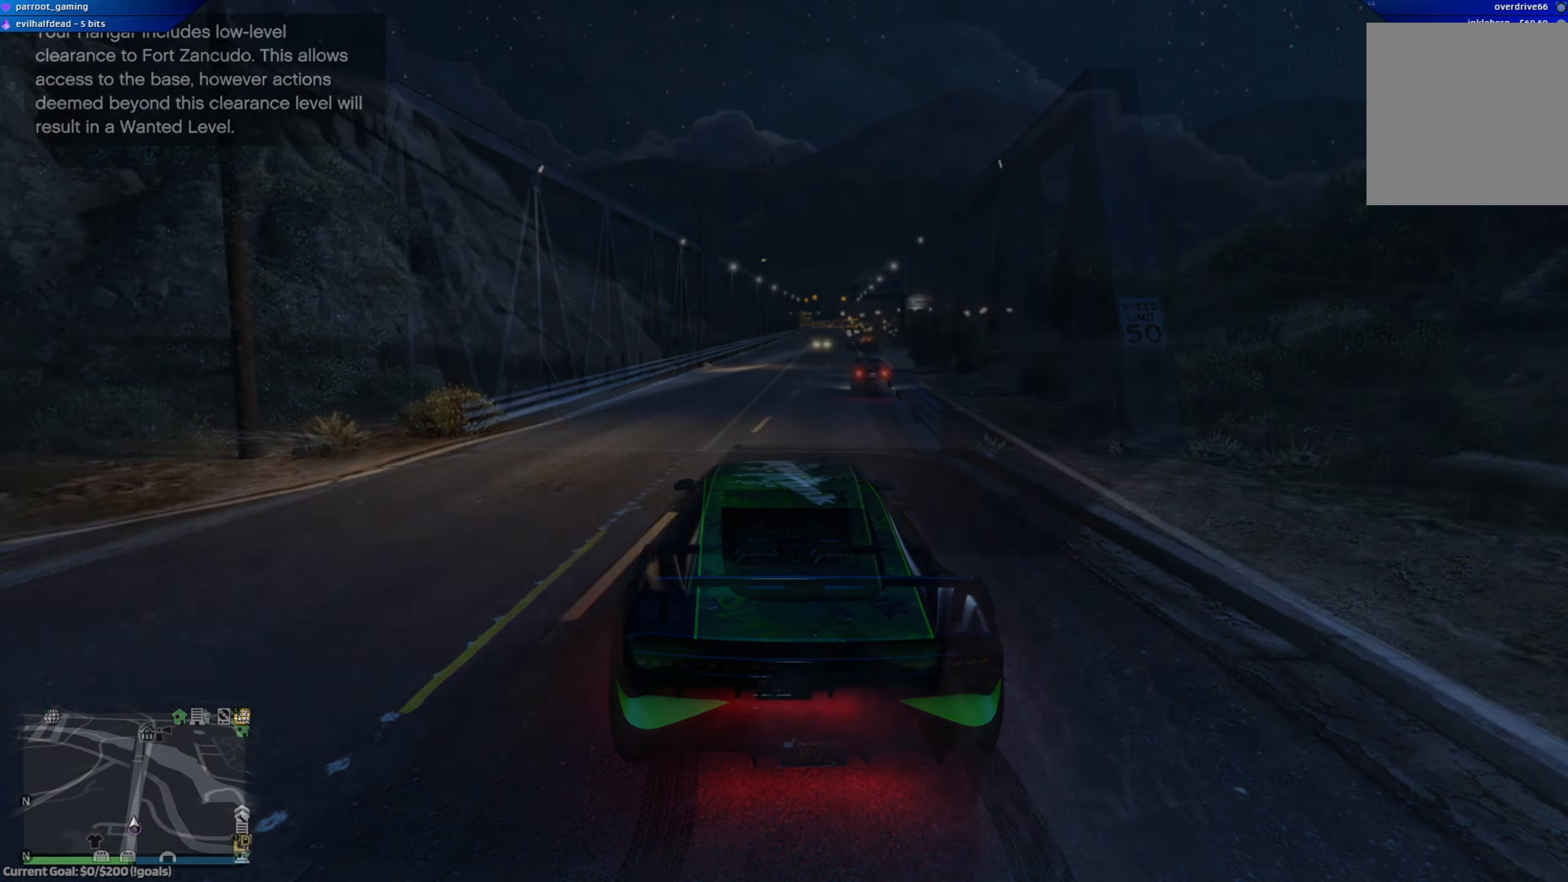
{"dt_ms": 500, "buttons": ["R2"], "left_stick": "center", "right_stick": "center", "events": [[133, "left_stick", "center"], [300, "left_stick", "down-right"], [433, "left_stick", "center"]]}
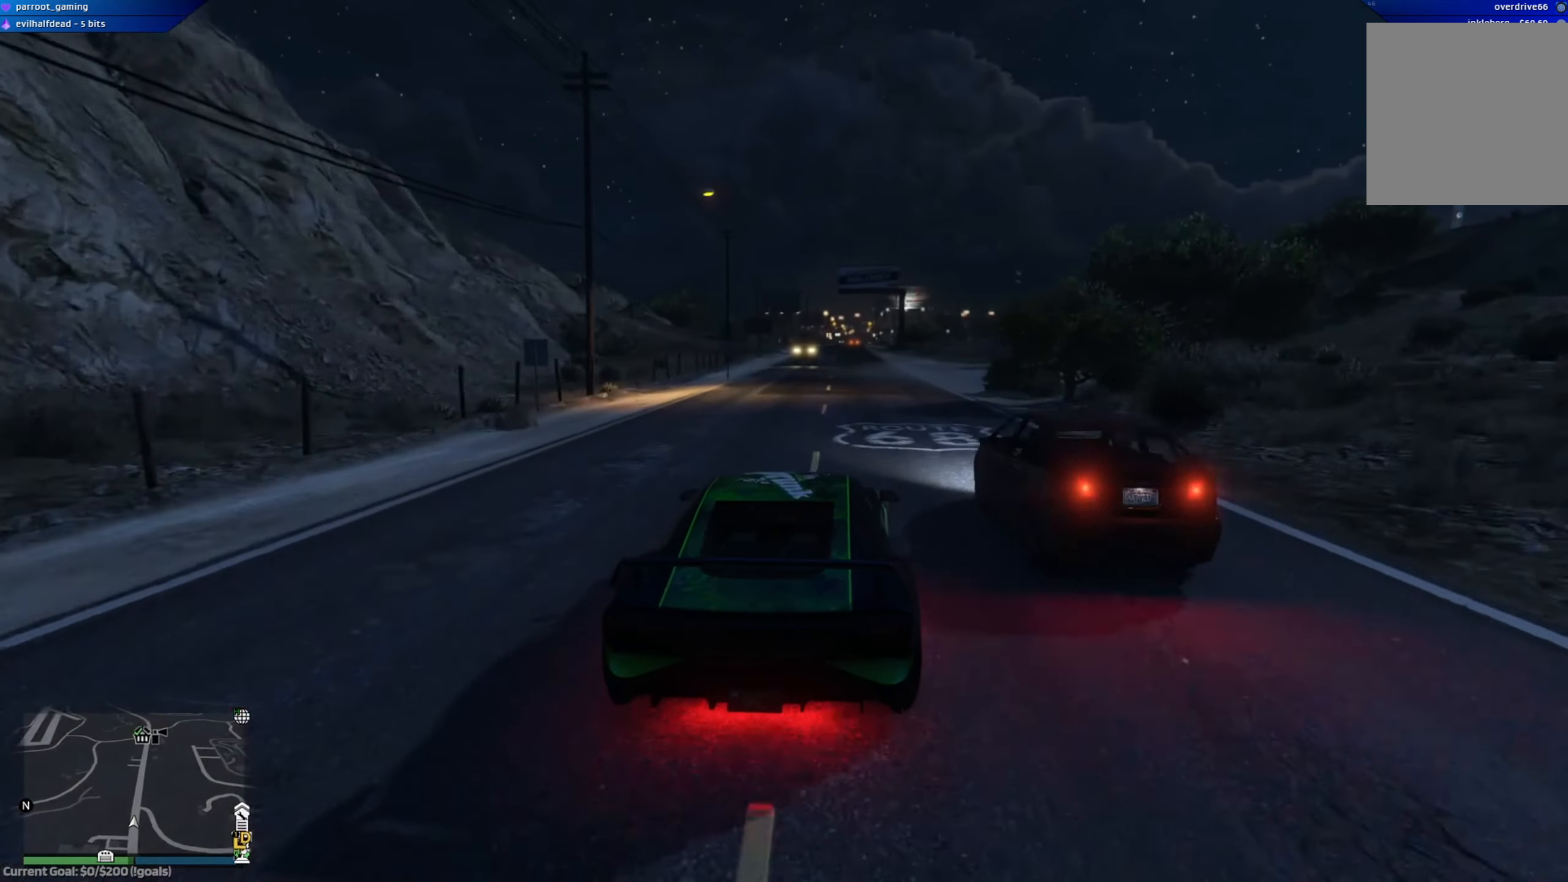
{"dt_ms": 501, "buttons": ["R2"], "left_stick": "center", "right_stick": "center", "events": [[117, "left_stick", "down-right"], [217, "left_stick", "center"]]}
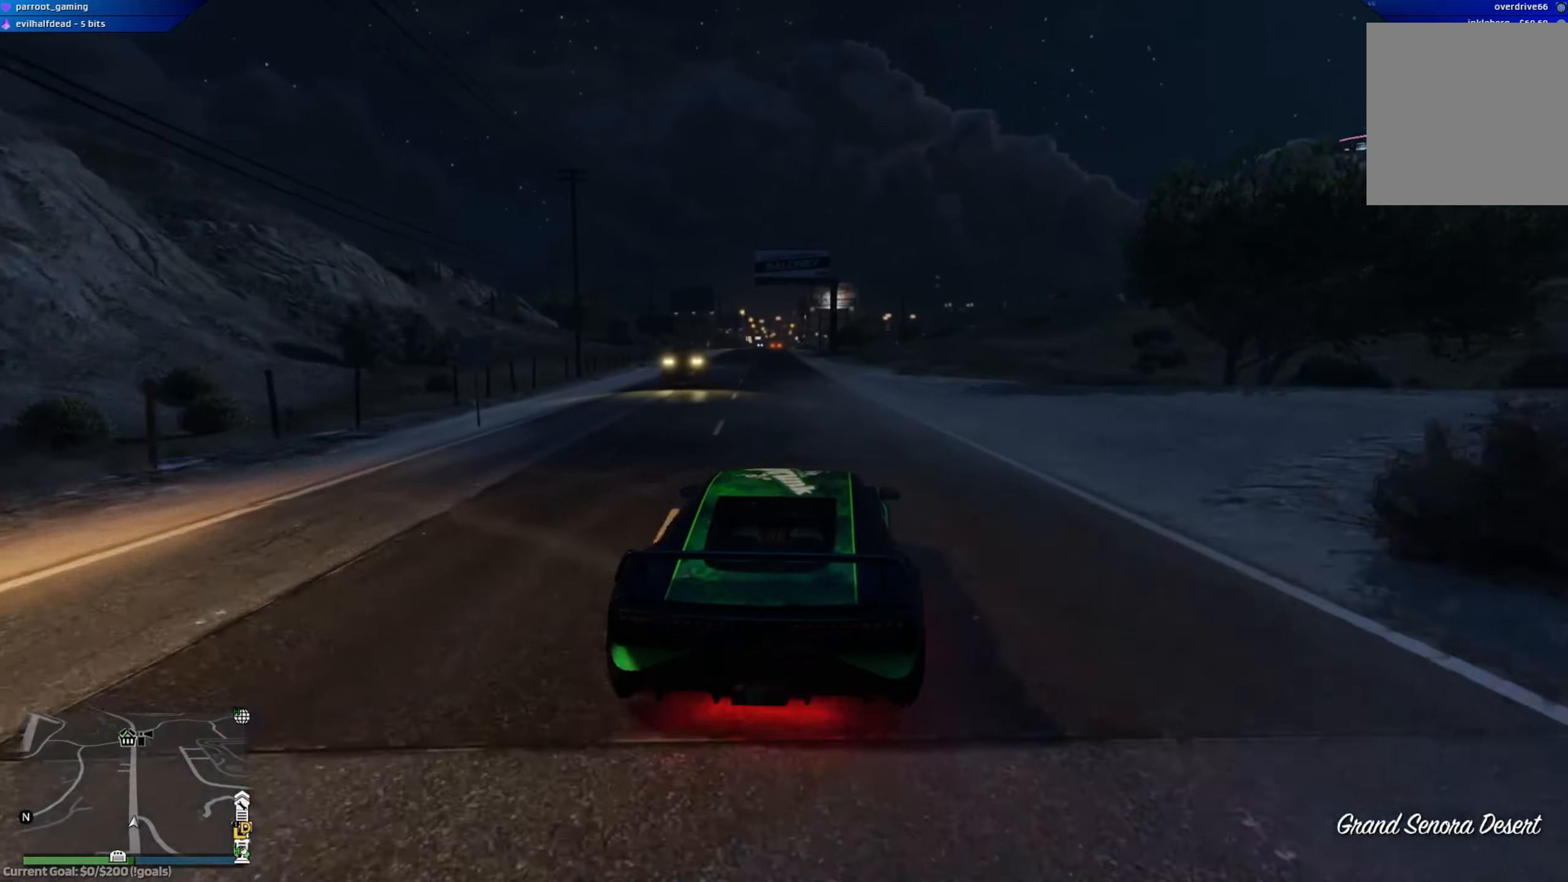
{"dt_ms": 500, "buttons": ["R2"], "left_stick": "center", "right_stick": "center", "events": [[16, "left_stick", "left"], [150, "left_stick", "center"], [333, "left_stick", "left"], [484, "left_stick", "center"]]}
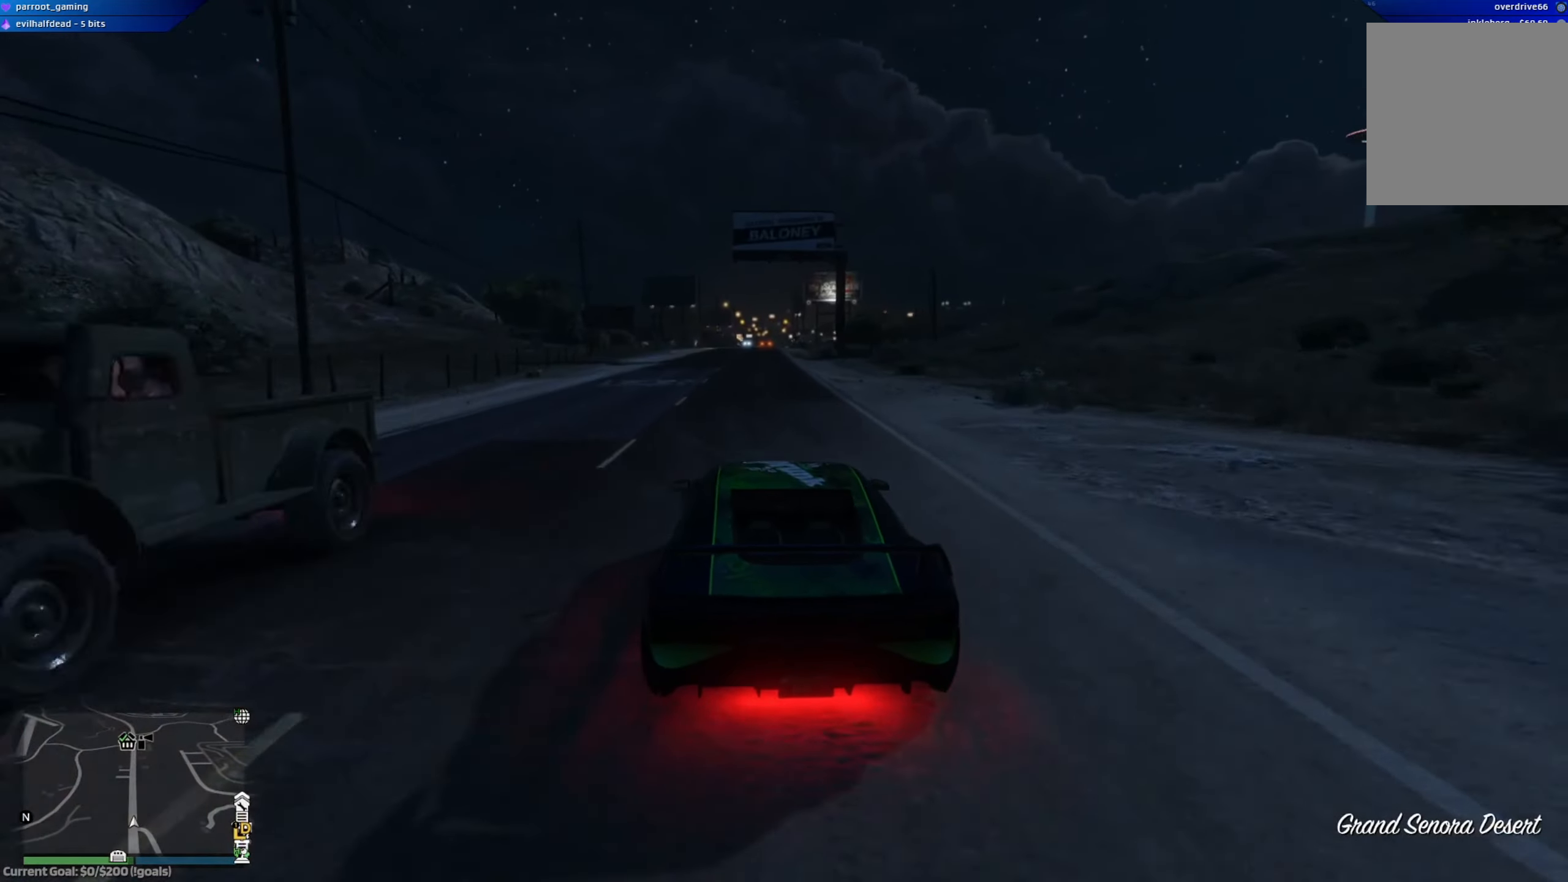
{"dt_ms": 501, "buttons": ["R2"], "left_stick": "center", "right_stick": "right", "events": [[100, "left_stick", "left"], [234, "left_stick", "center"], [267, "right_stick", "right"], [317, "left_stick", "right"], [467, "left_stick", "center"]]}
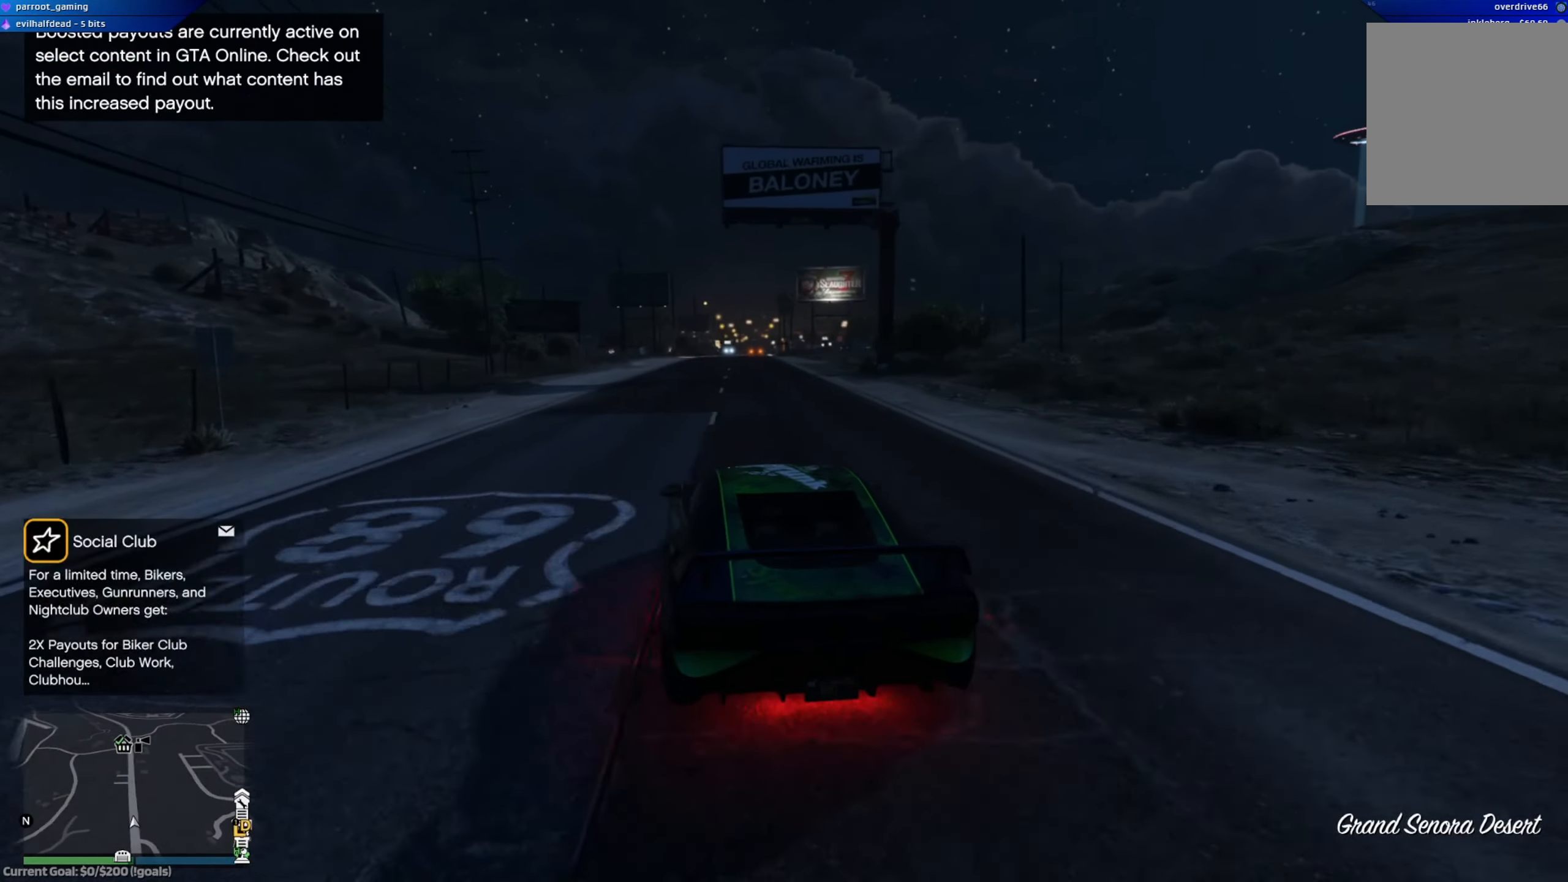
{"dt_ms": 500, "buttons": ["R2"], "left_stick": "center", "right_stick": "center", "events": [[434, "right_stick", "center"]]}
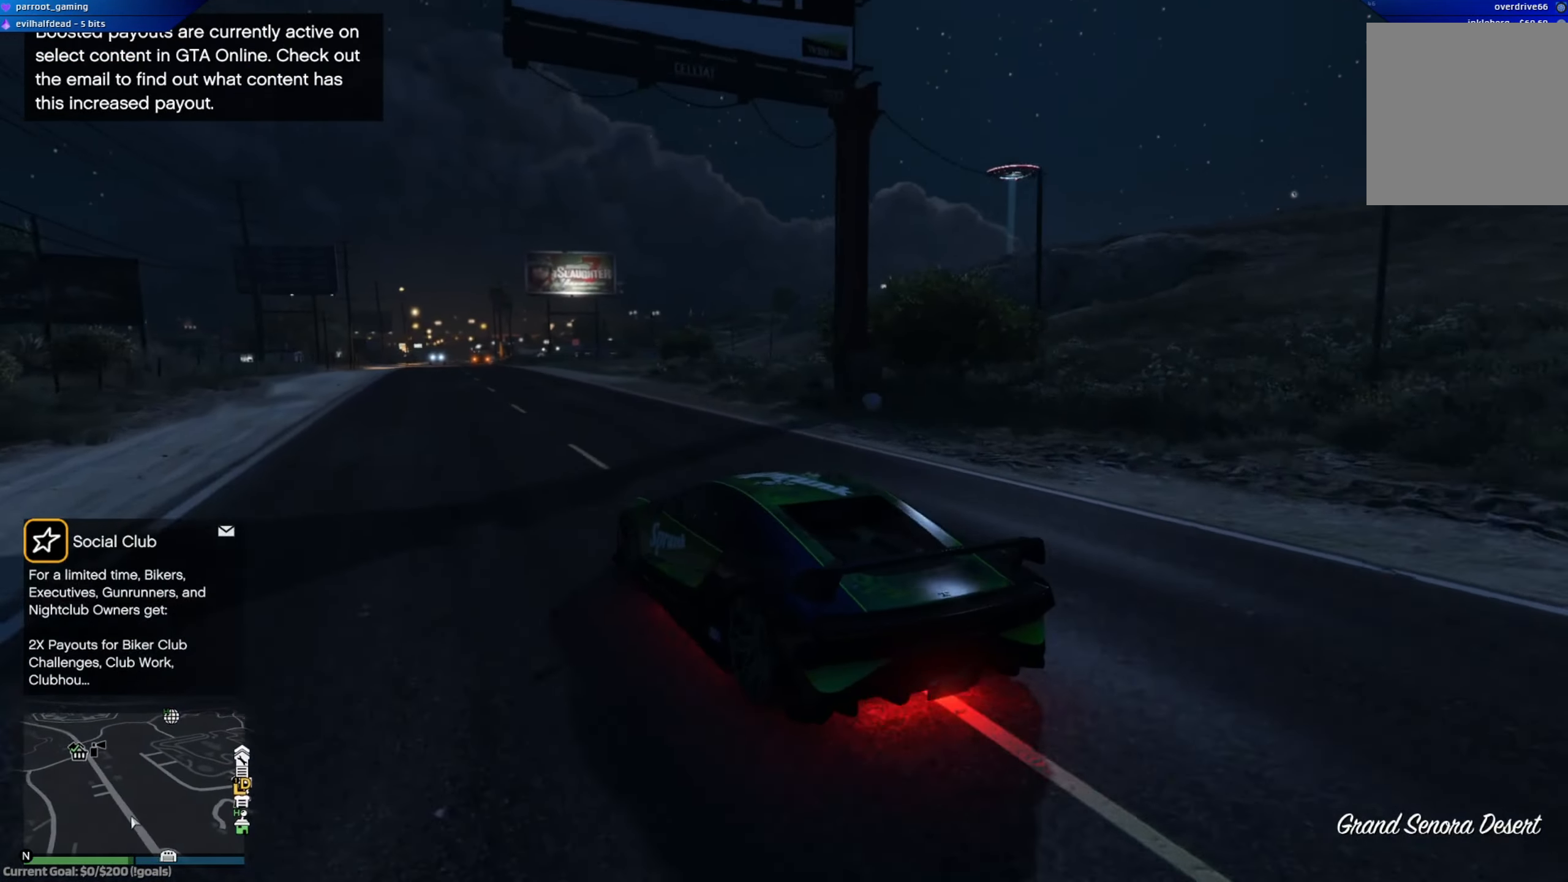
{"dt_ms": 501, "buttons": ["R2"], "left_stick": "center", "right_stick": "center", "events": [[100, "left_stick", "down-right"], [417, "left_stick", "center"]]}
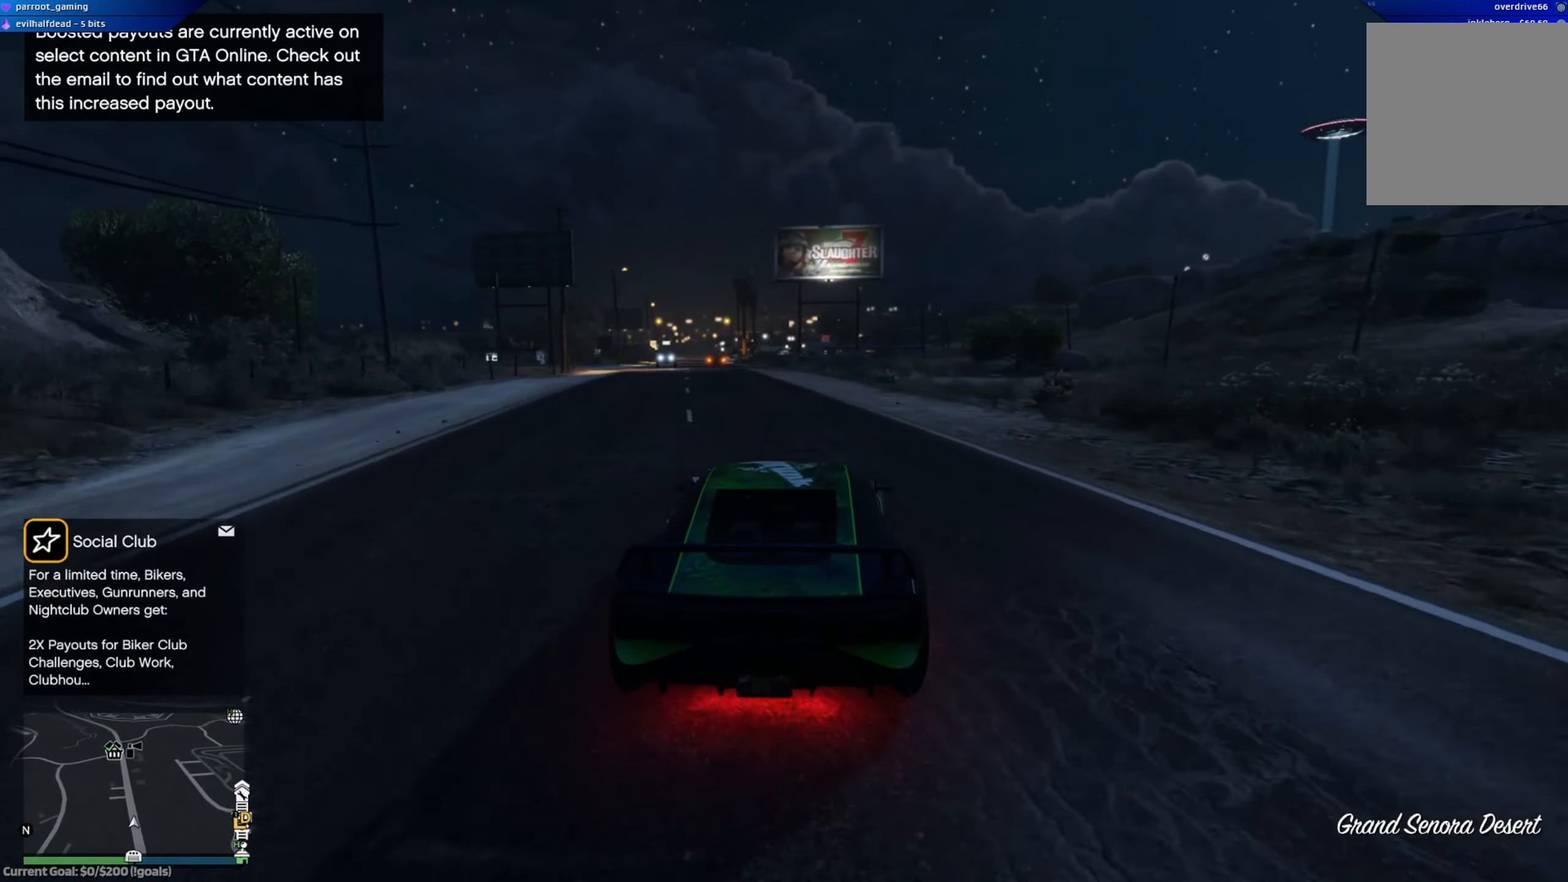
{"dt_ms": 500, "buttons": ["R2"], "left_stick": "down-right", "right_stick": "center", "events": [[467, "left_stick", "down-right"]]}